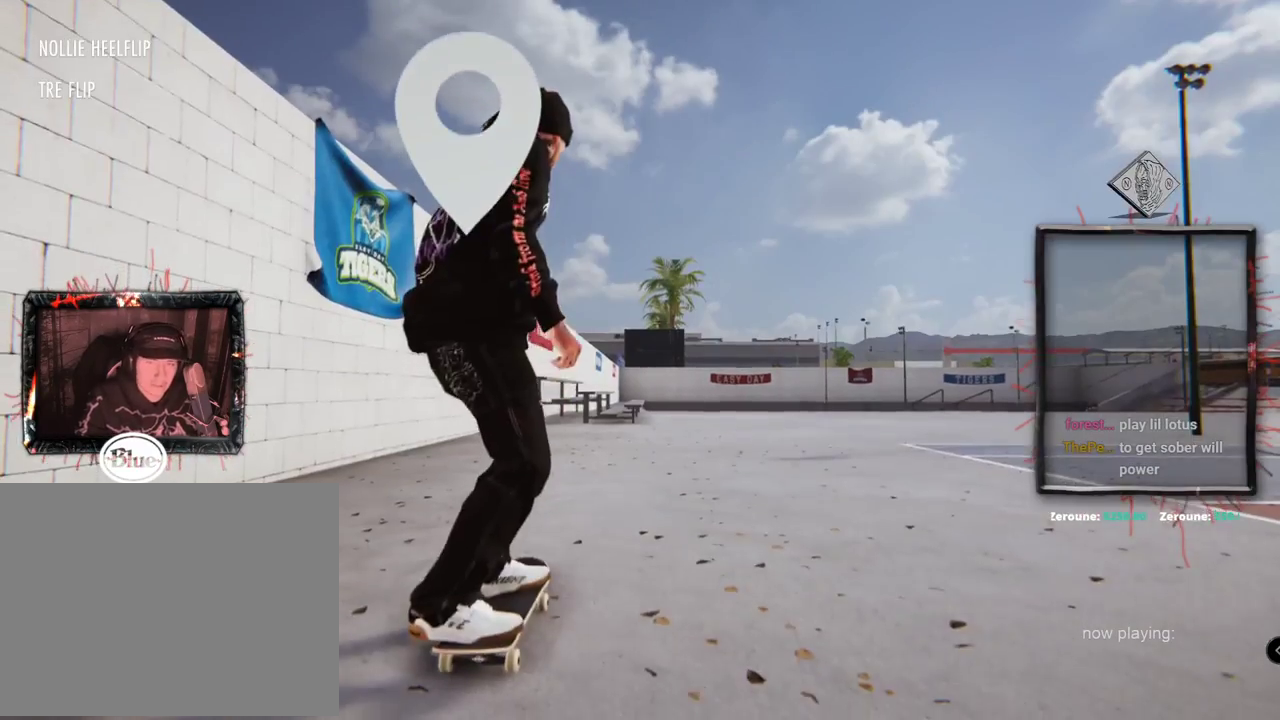
Gameplay with a controller (Xbox layout); each line is a JSON object with the inputs held at the frame after it. "events" lists button and stick changes between this image and that frame as [ms after this image, input, new state], when the widget could be followed in between. Not read: L1 L3 R2 R3.
{"buttons": ["A"], "left_stick": "center", "right_stick": "center", "events": []}
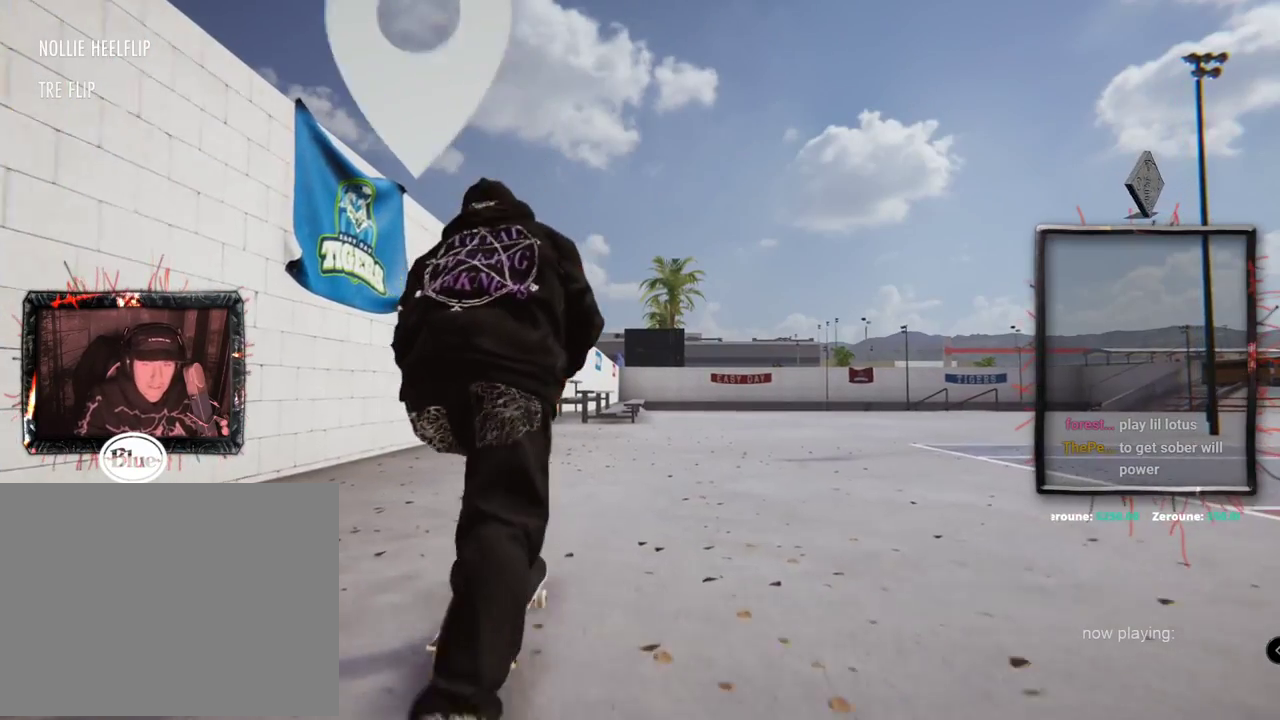
{"buttons": ["A"], "left_stick": "center", "right_stick": "center", "events": [[384, "L2", "down"], [451, "L2", "up"]]}
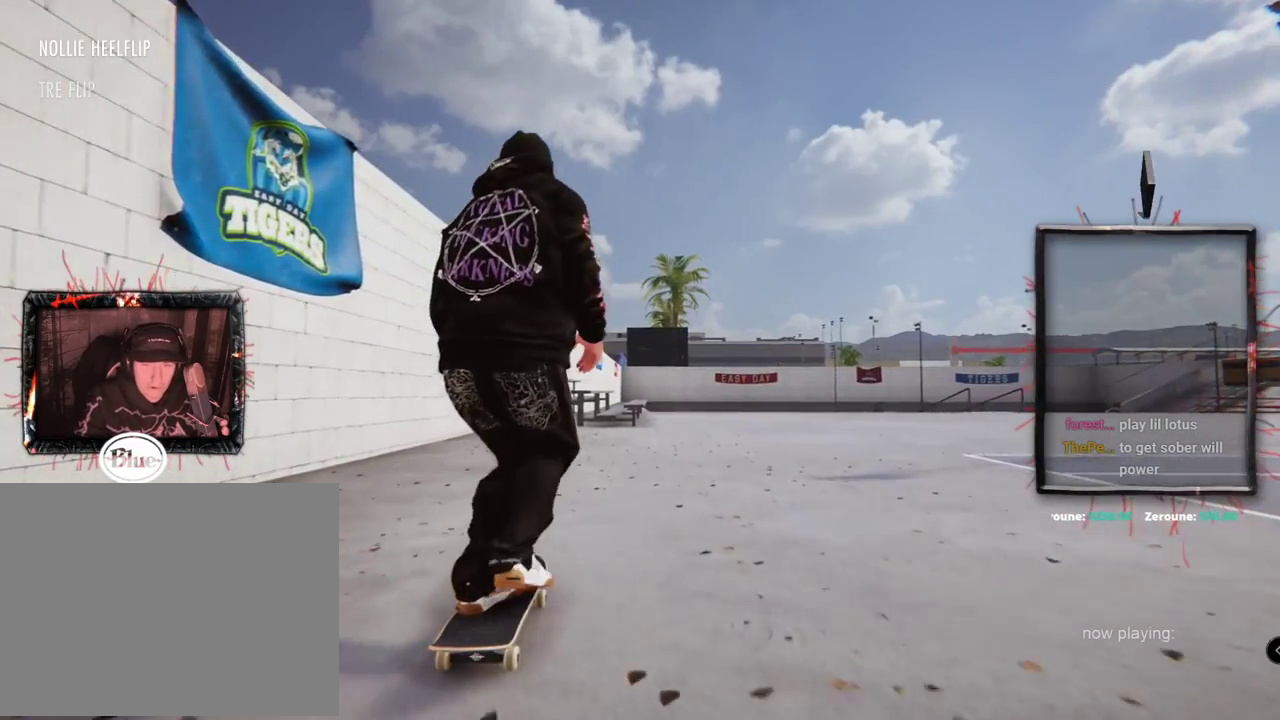
{"buttons": ["A", "L2"], "left_stick": "center", "right_stick": "center", "events": [[450, "L2", "down"]]}
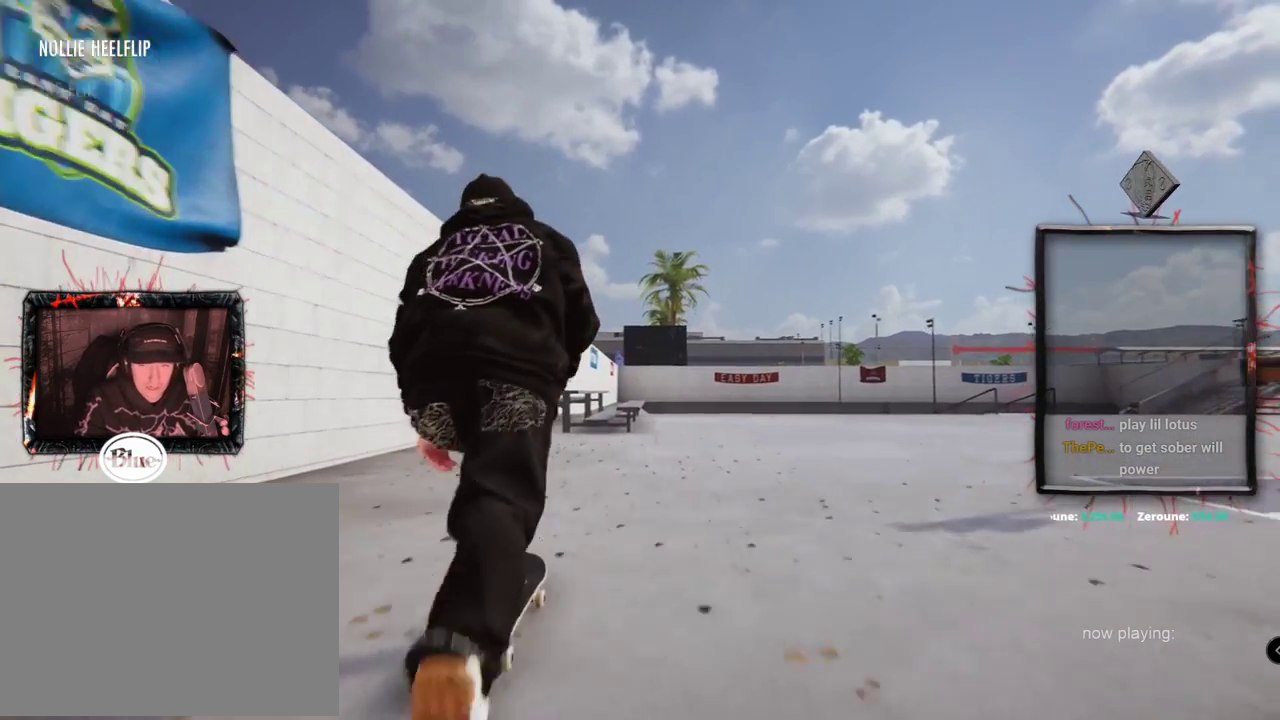
{"buttons": ["L2"], "left_stick": "center", "right_stick": "center", "events": [[50, "L2", "up"], [334, "A", "up"], [384, "L2", "down"]]}
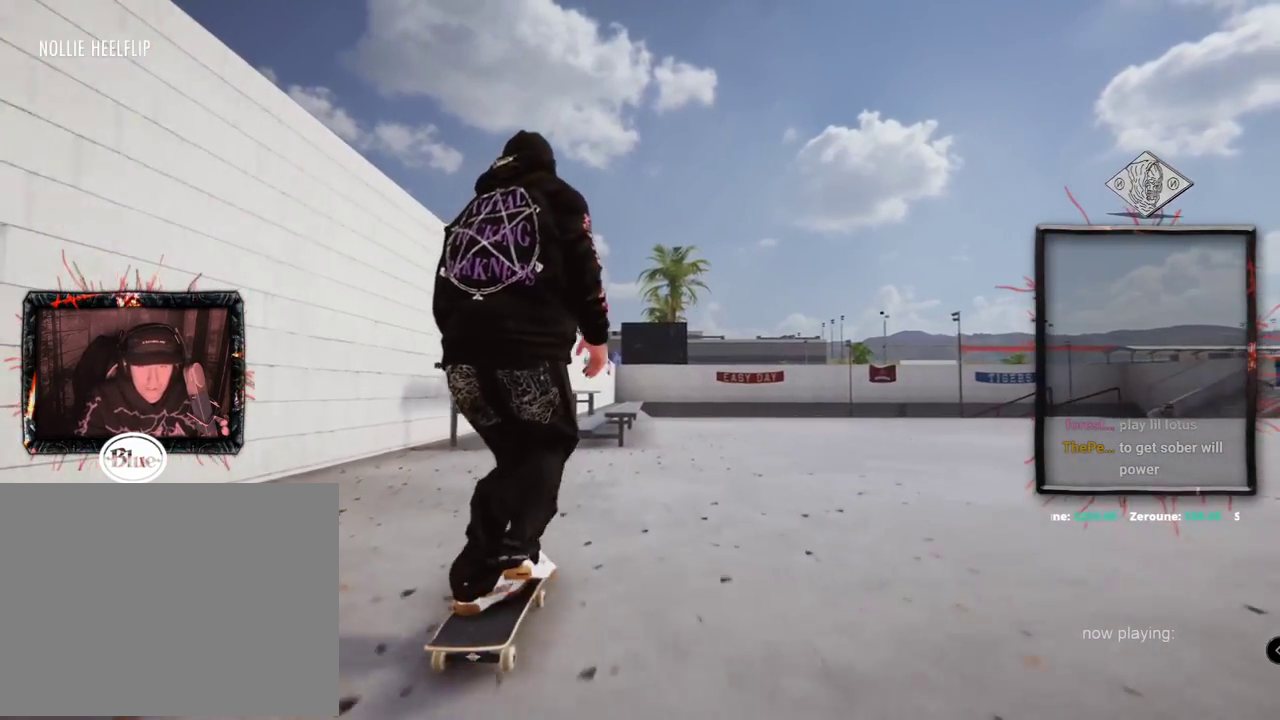
{"buttons": [], "left_stick": "center", "right_stick": "center", "events": [[33, "L2", "up"], [350, "right_stick", "down"], [384, "left_stick", "down"], [500, "left_stick", "center"], [500, "right_stick", "center"]]}
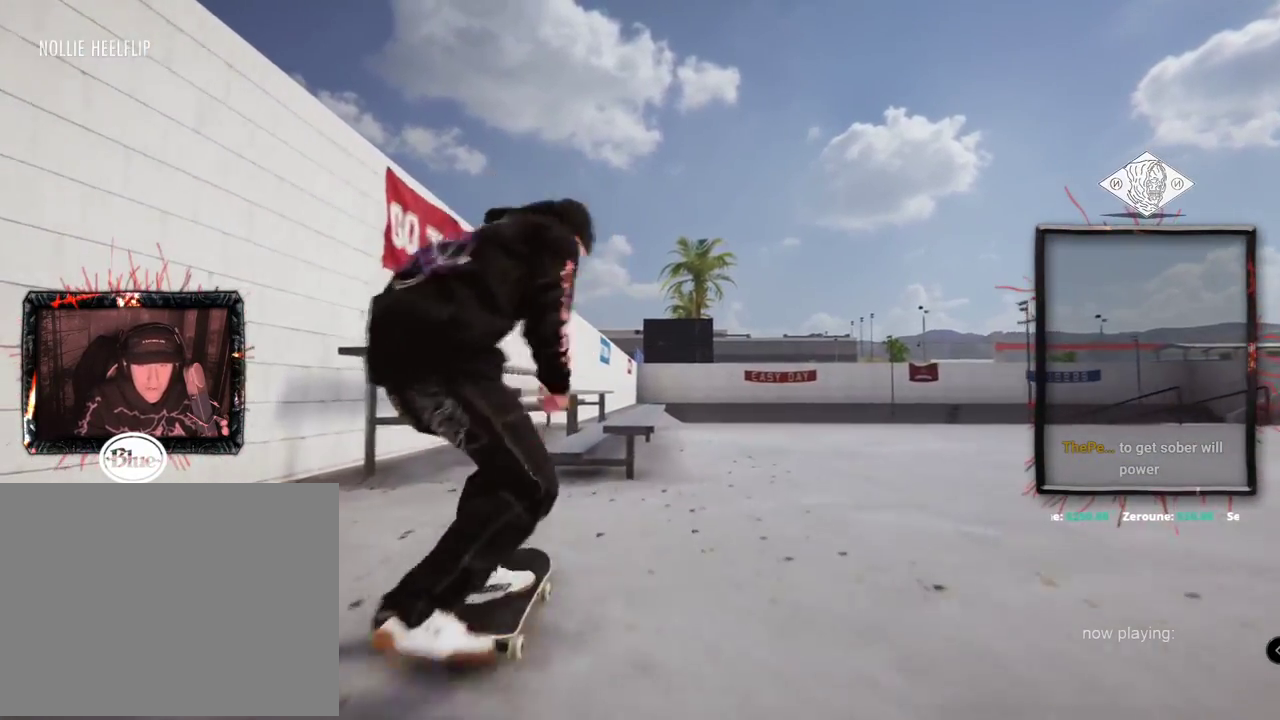
{"buttons": [], "left_stick": "right", "right_stick": "down-left", "events": [[34, "right_stick", "up"], [134, "right_stick", "center"], [351, "left_stick", "right"], [367, "right_stick", "down-left"]]}